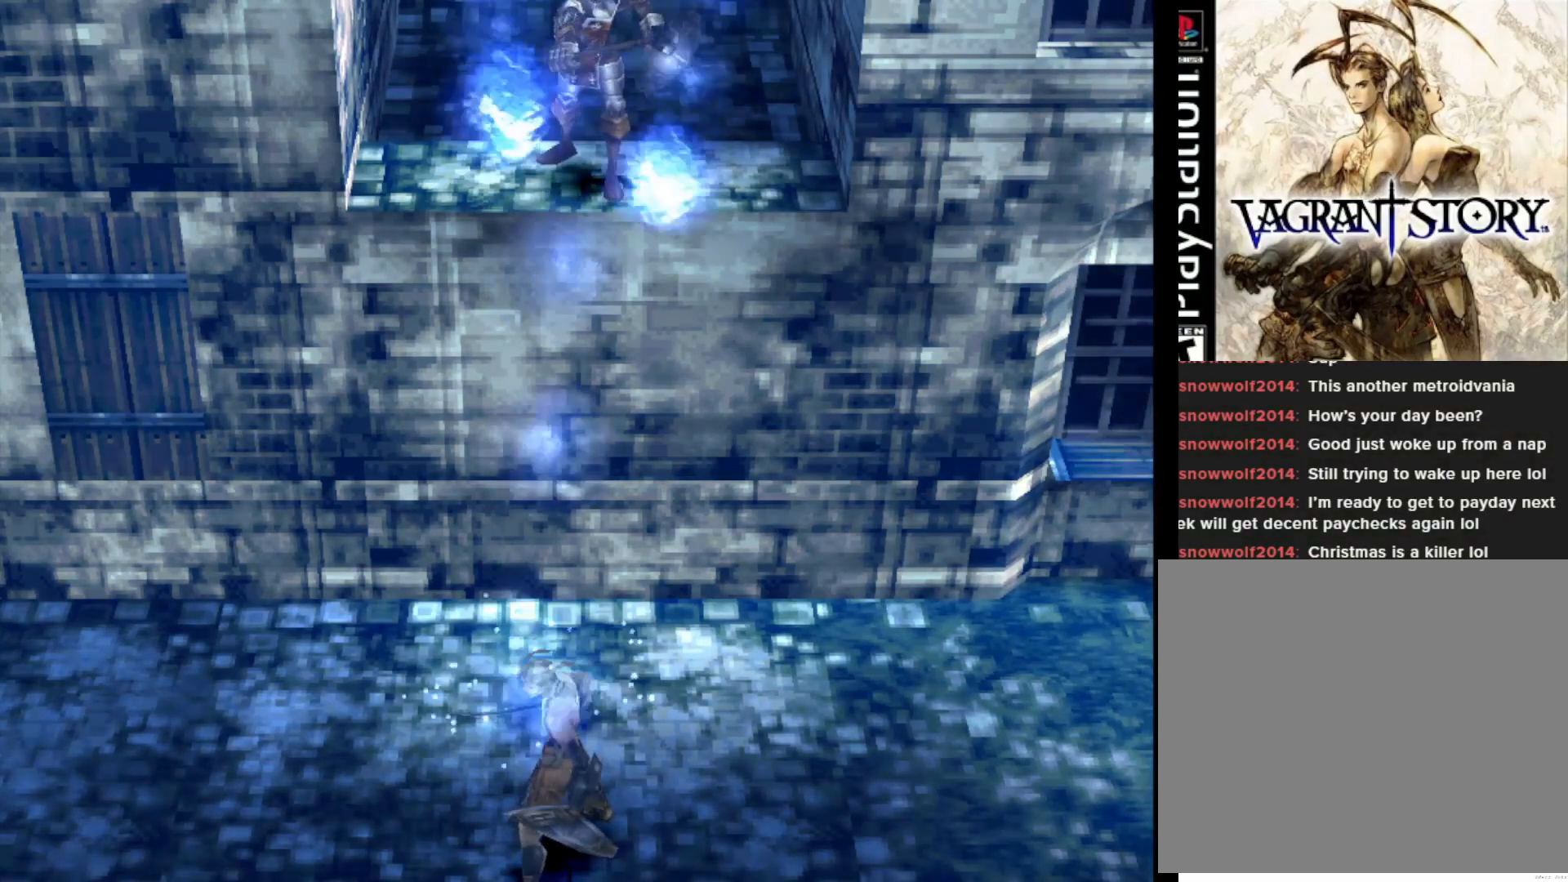
Gameplay with a controller (PlayStation layout); each line is a JSON object with the inputs held at the frame after it. "events" lists button and stick changes between this image and that frame as [ms after this image, input, new state], when the widget could be followed in between. Not read: left_stick.
{"buttons": [], "right_stick": "center", "events": [[350, "SQUARE", "down"], [467, "SQUARE", "up"]]}
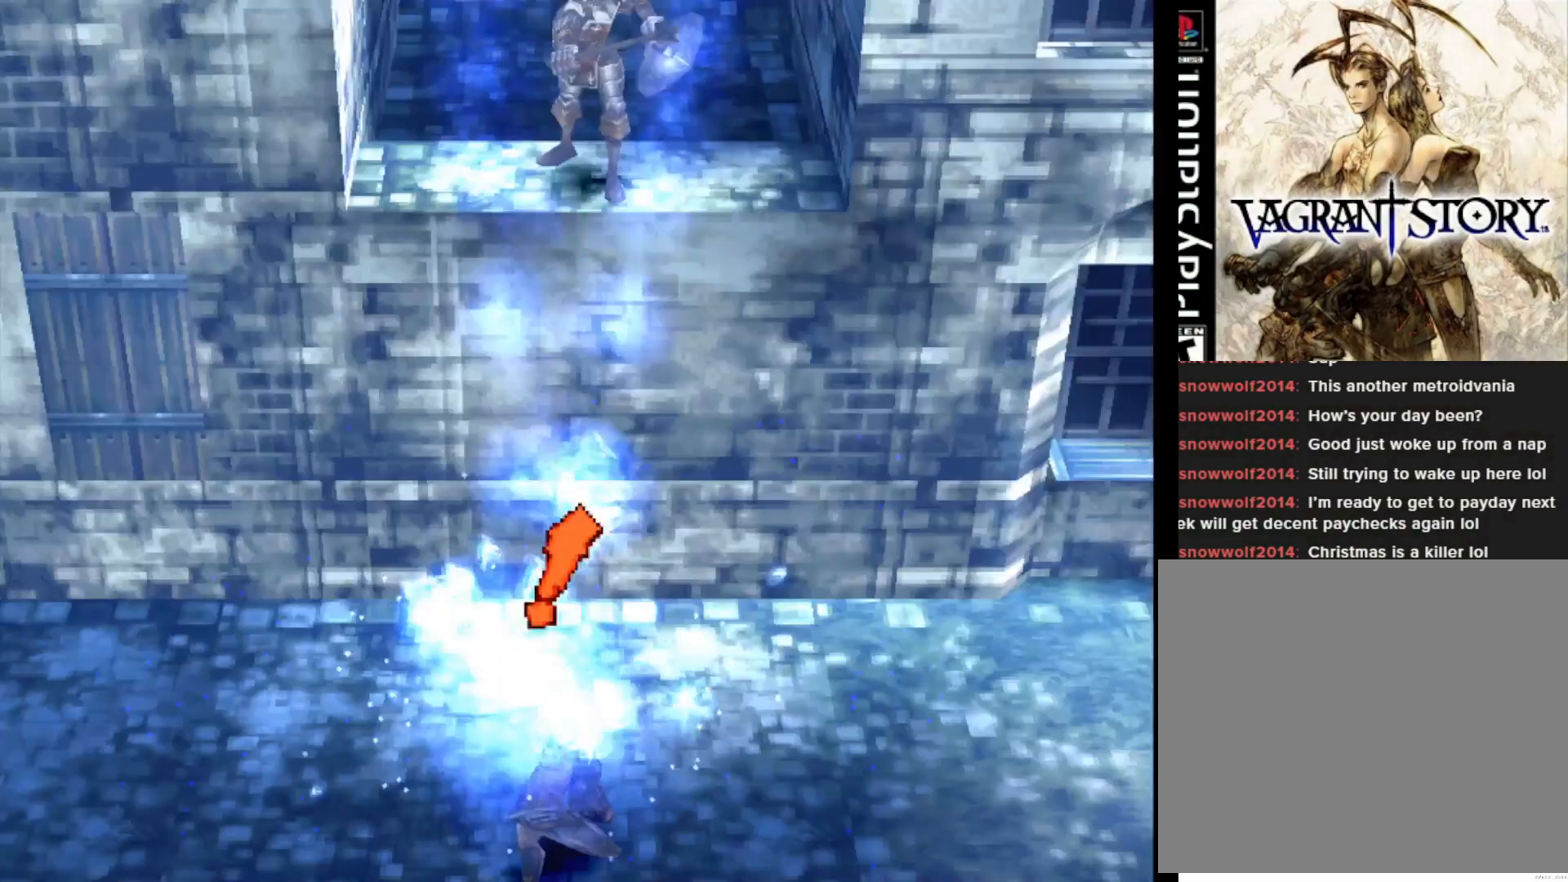
{"buttons": [], "right_stick": "center", "events": []}
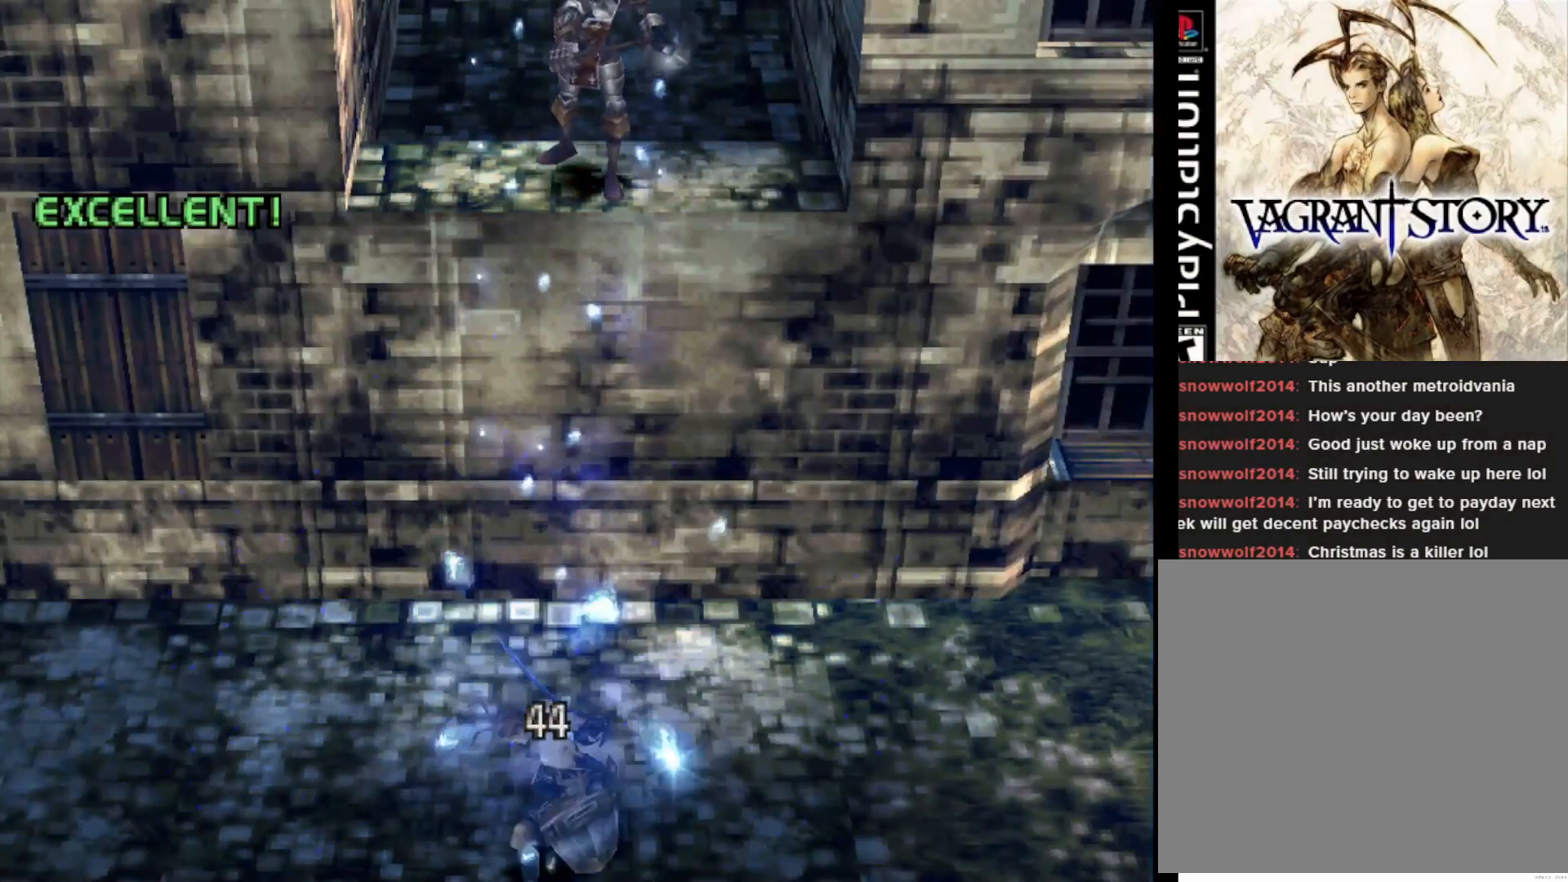
{"buttons": [], "right_stick": "center", "events": []}
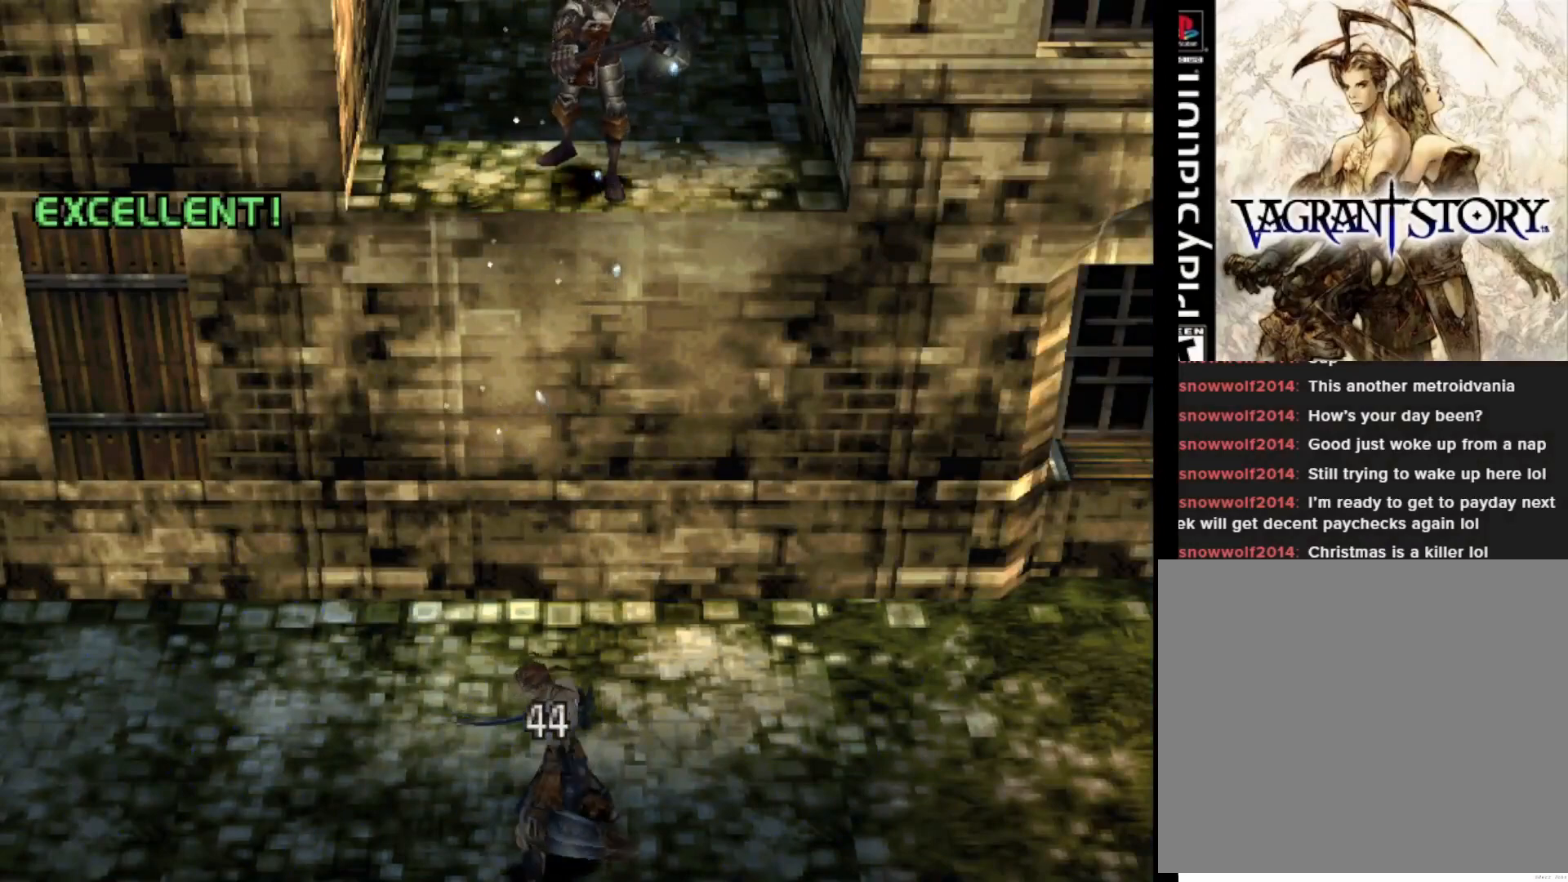
{"buttons": [], "right_stick": "center", "events": []}
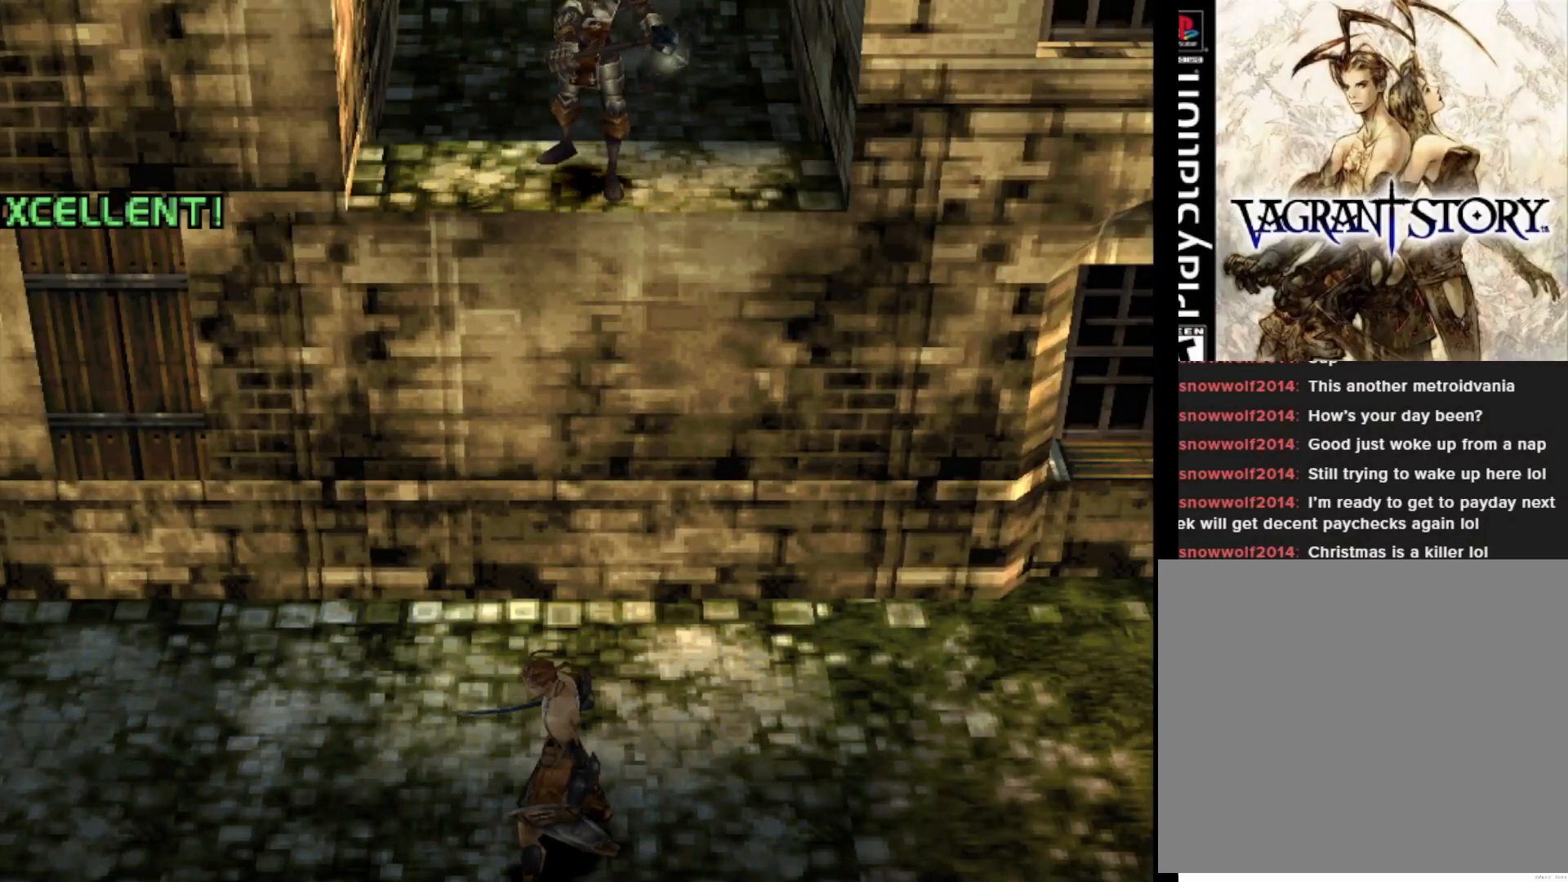
{"buttons": [], "right_stick": "center", "events": []}
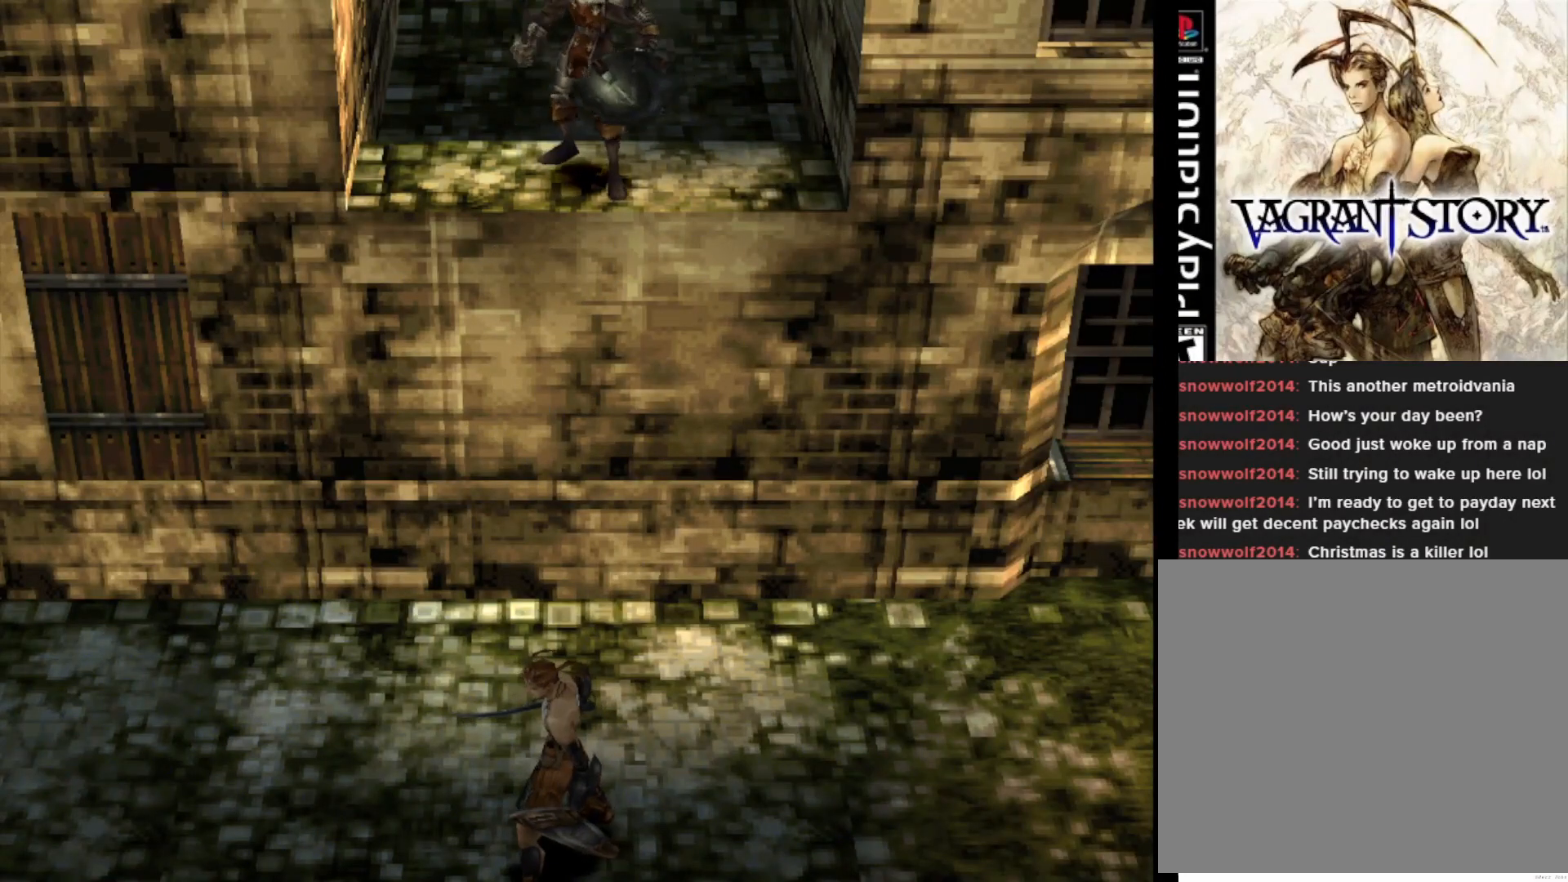
{"buttons": [], "right_stick": "center", "events": []}
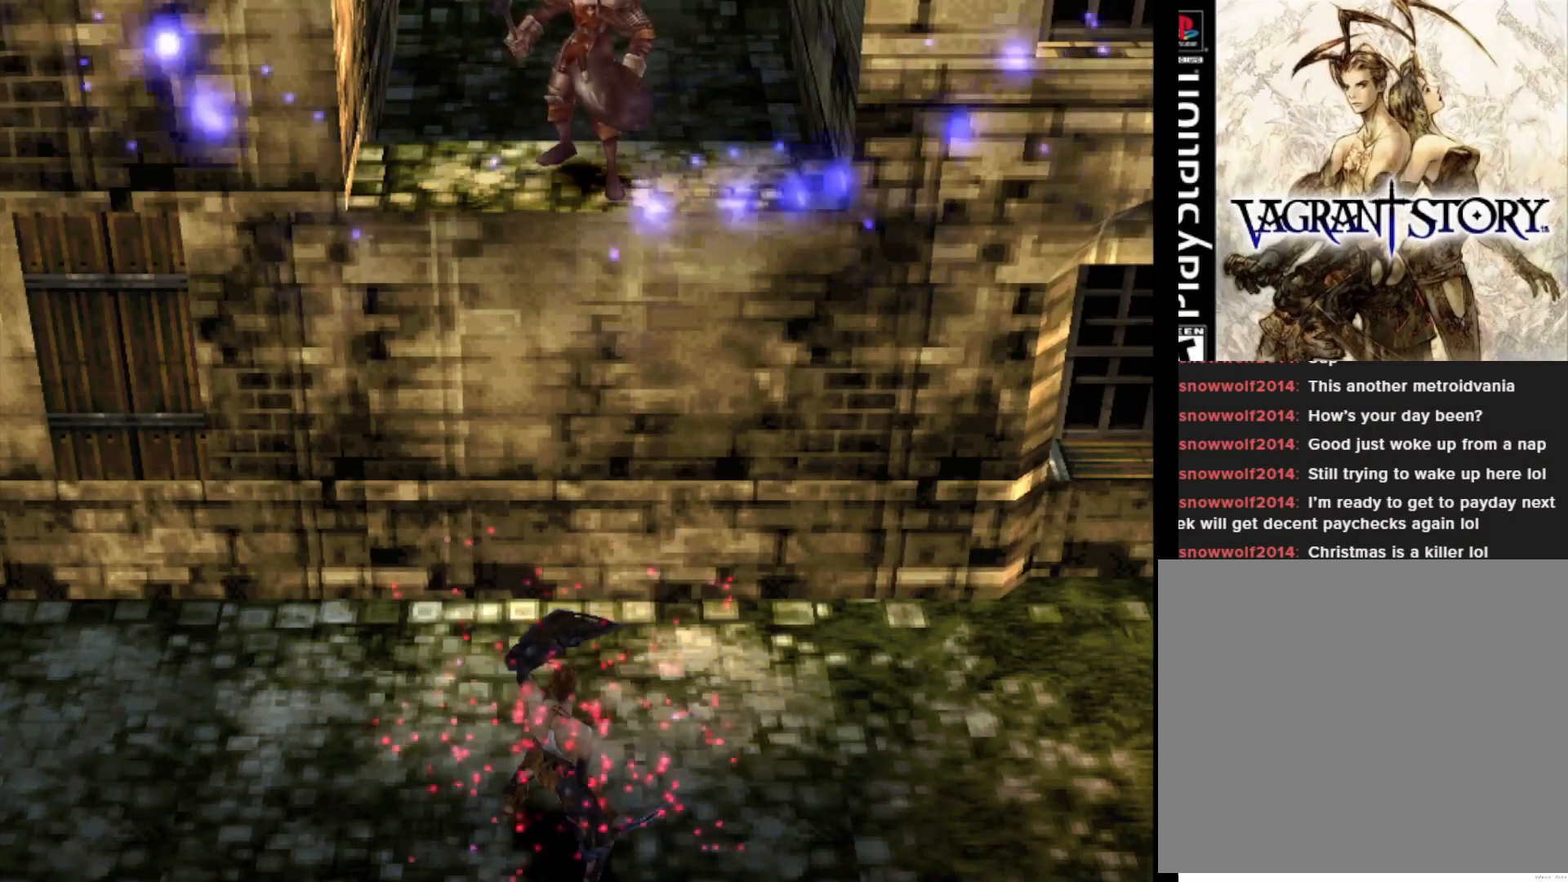
{"buttons": [], "right_stick": "center", "events": []}
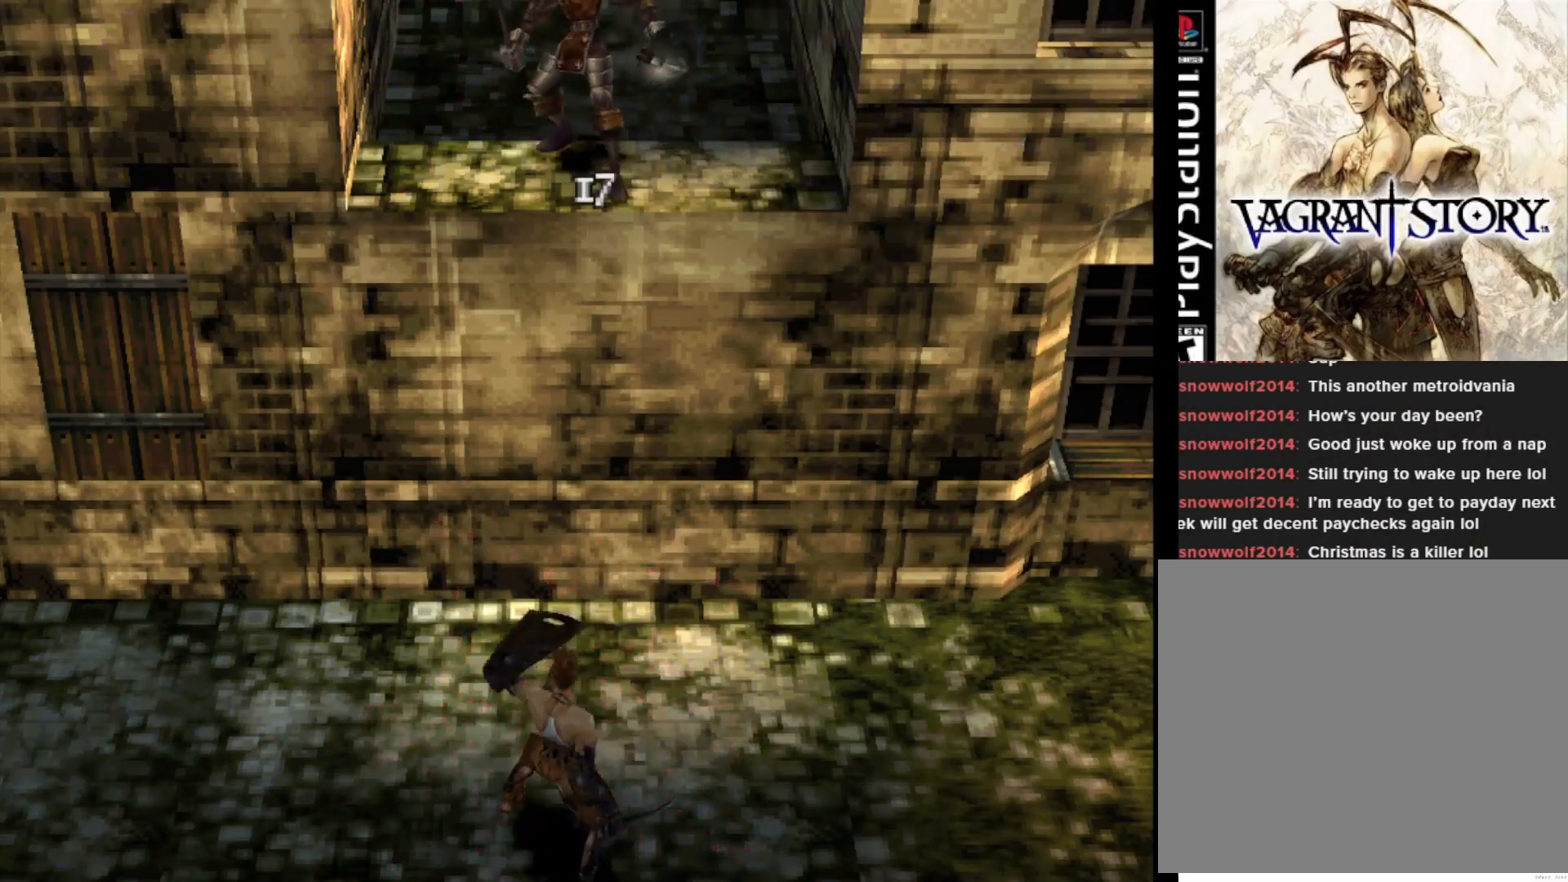
{"buttons": [], "right_stick": "center", "events": []}
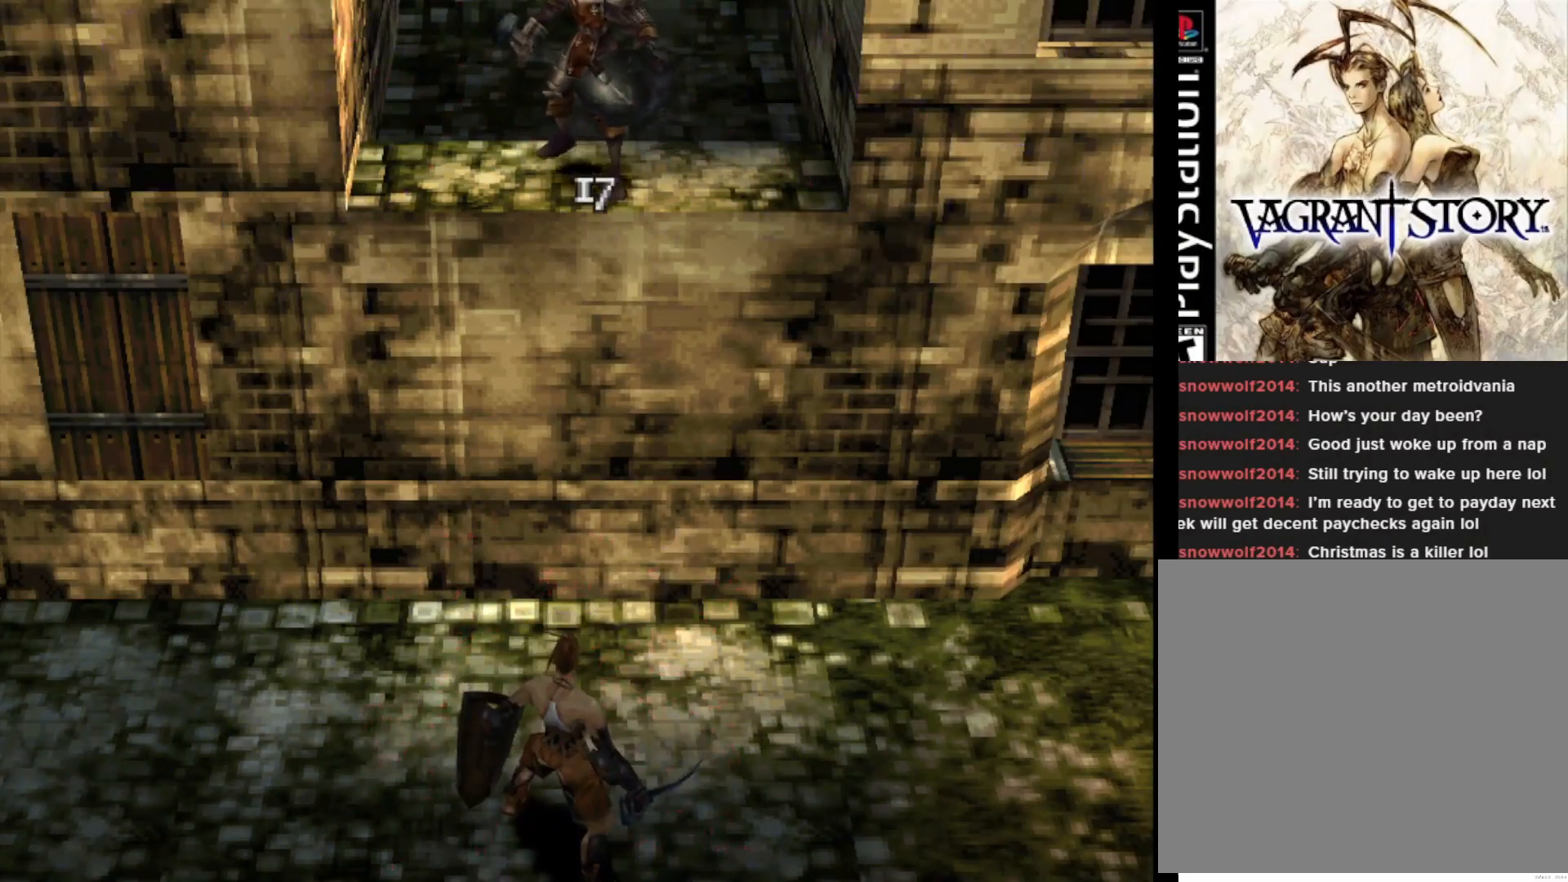
{"buttons": [], "right_stick": "center", "events": []}
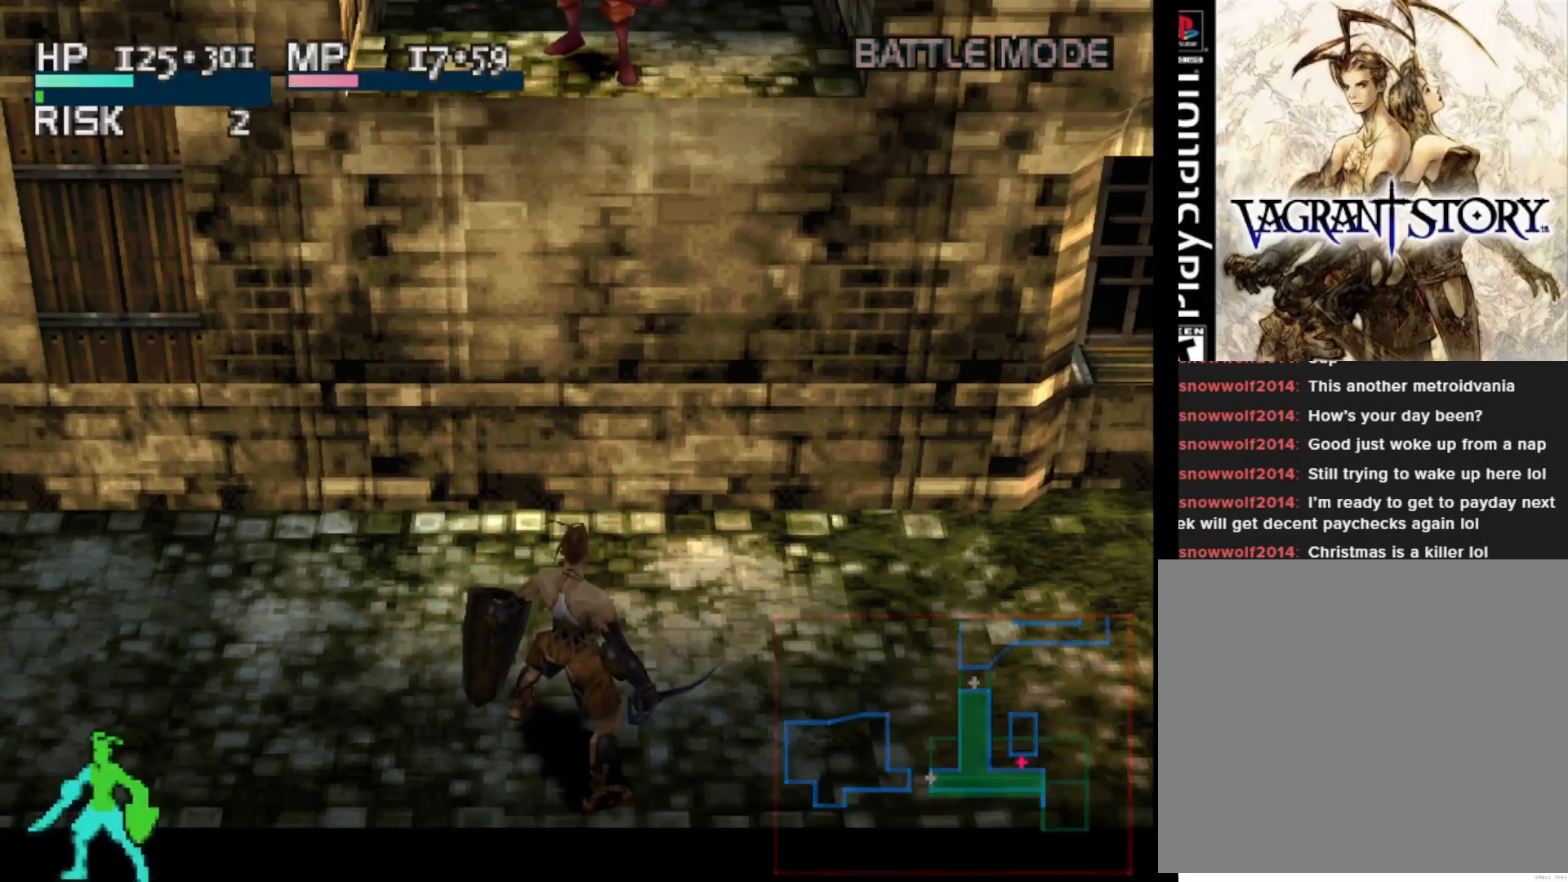
{"buttons": ["DPAD_LEFT"], "right_stick": "center", "events": [[133, "DPAD_LEFT", "down"]]}
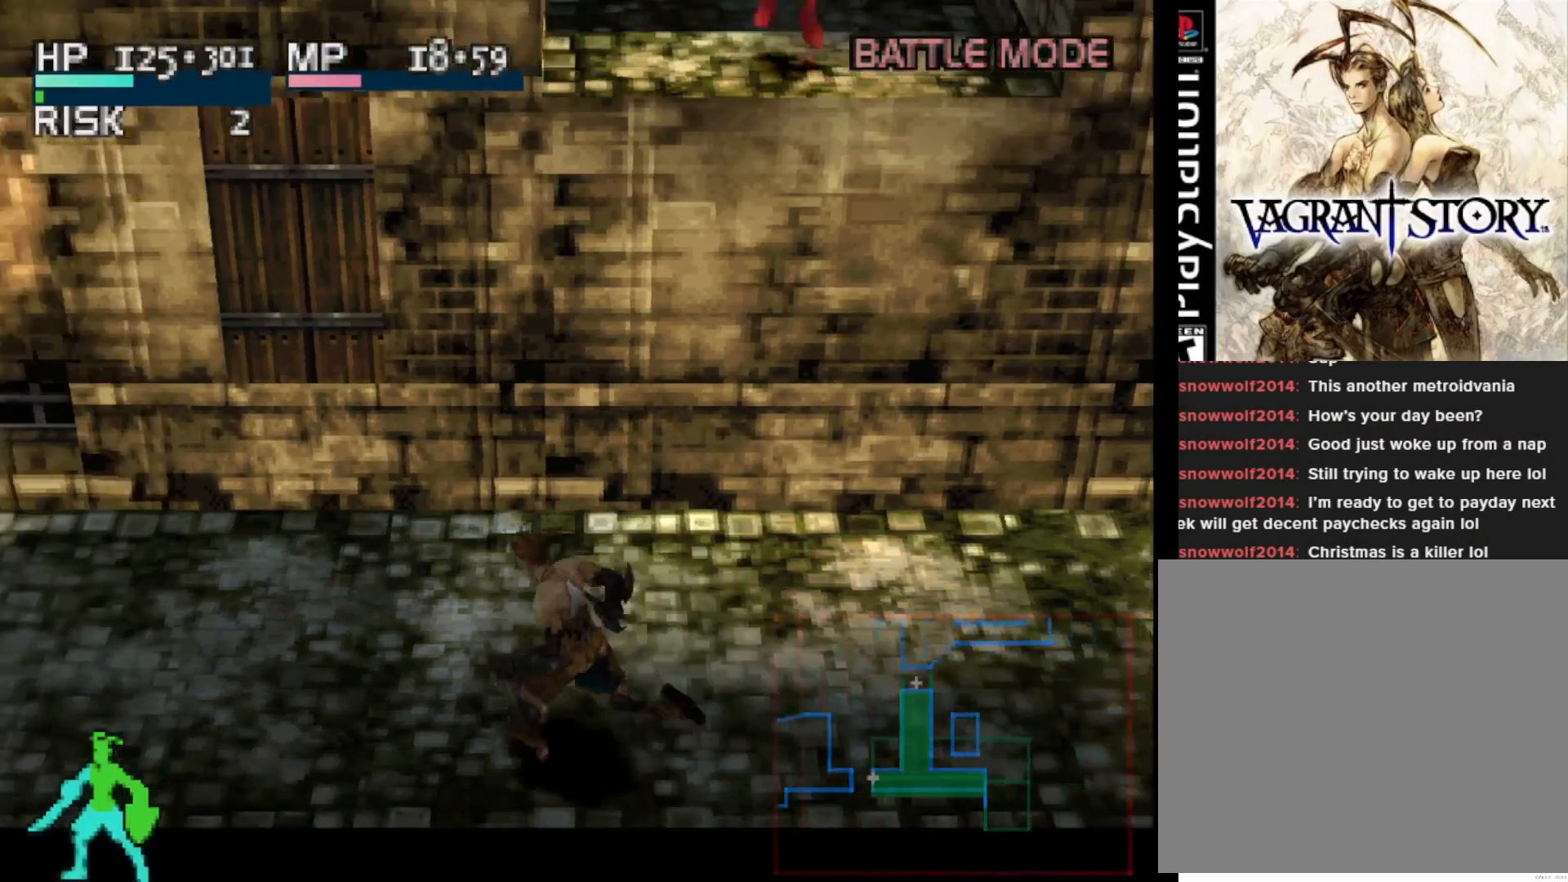
{"buttons": ["DPAD_RIGHT"], "right_stick": "center", "events": [[317, "DPAD_LEFT", "up"], [367, "DPAD_RIGHT", "down"]]}
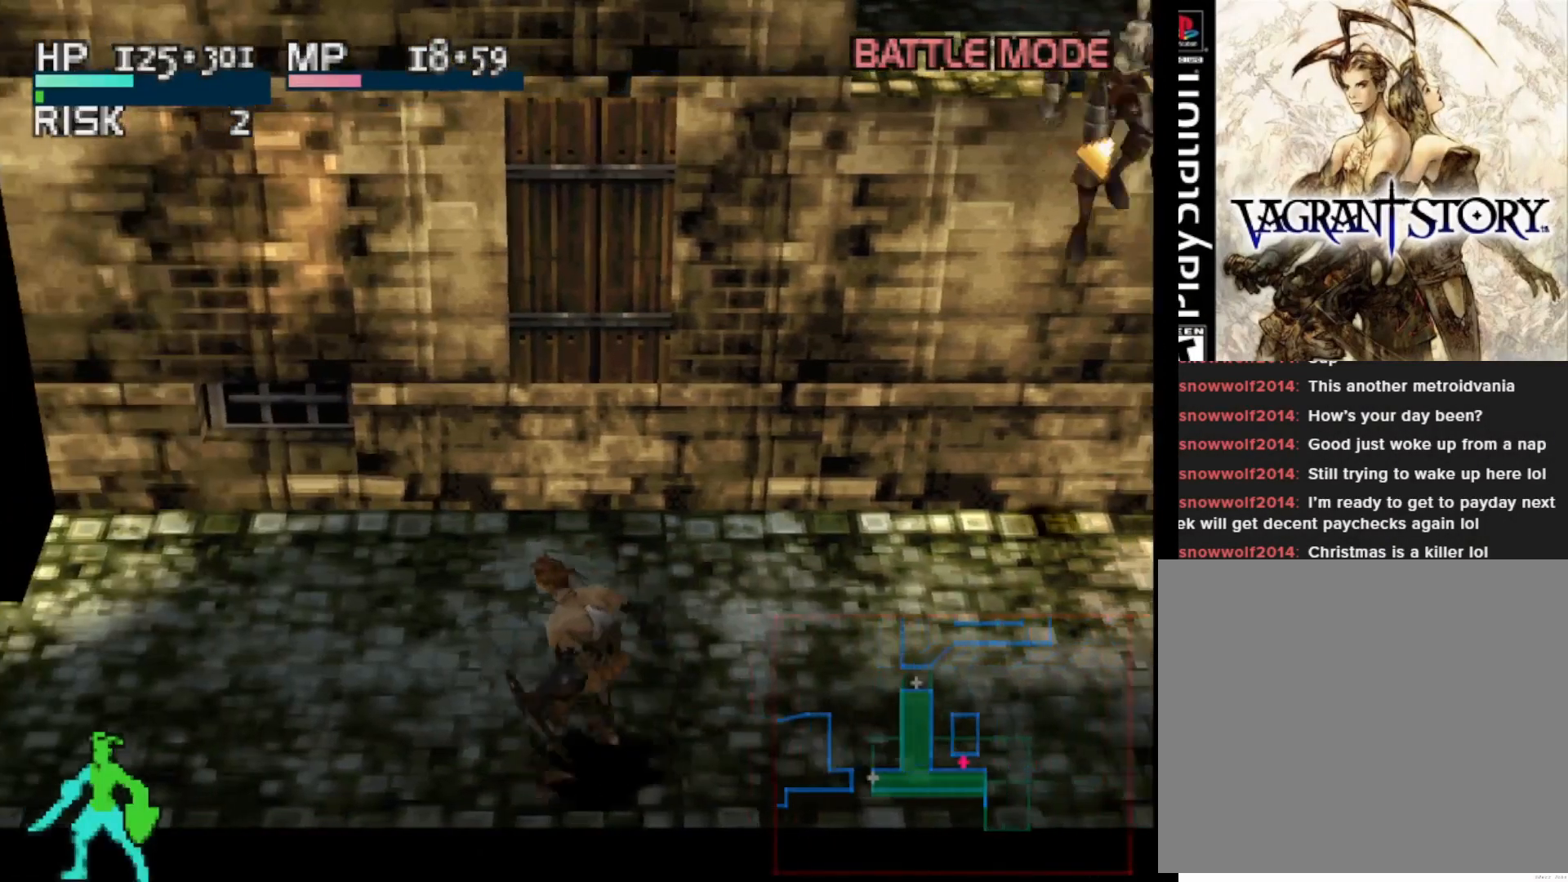
{"buttons": ["CIRCLE"], "right_stick": "center", "events": [[267, "DPAD_UP", "down"], [433, "CIRCLE", "down"], [483, "DPAD_RIGHT", "up"], [483, "DPAD_UP", "up"]]}
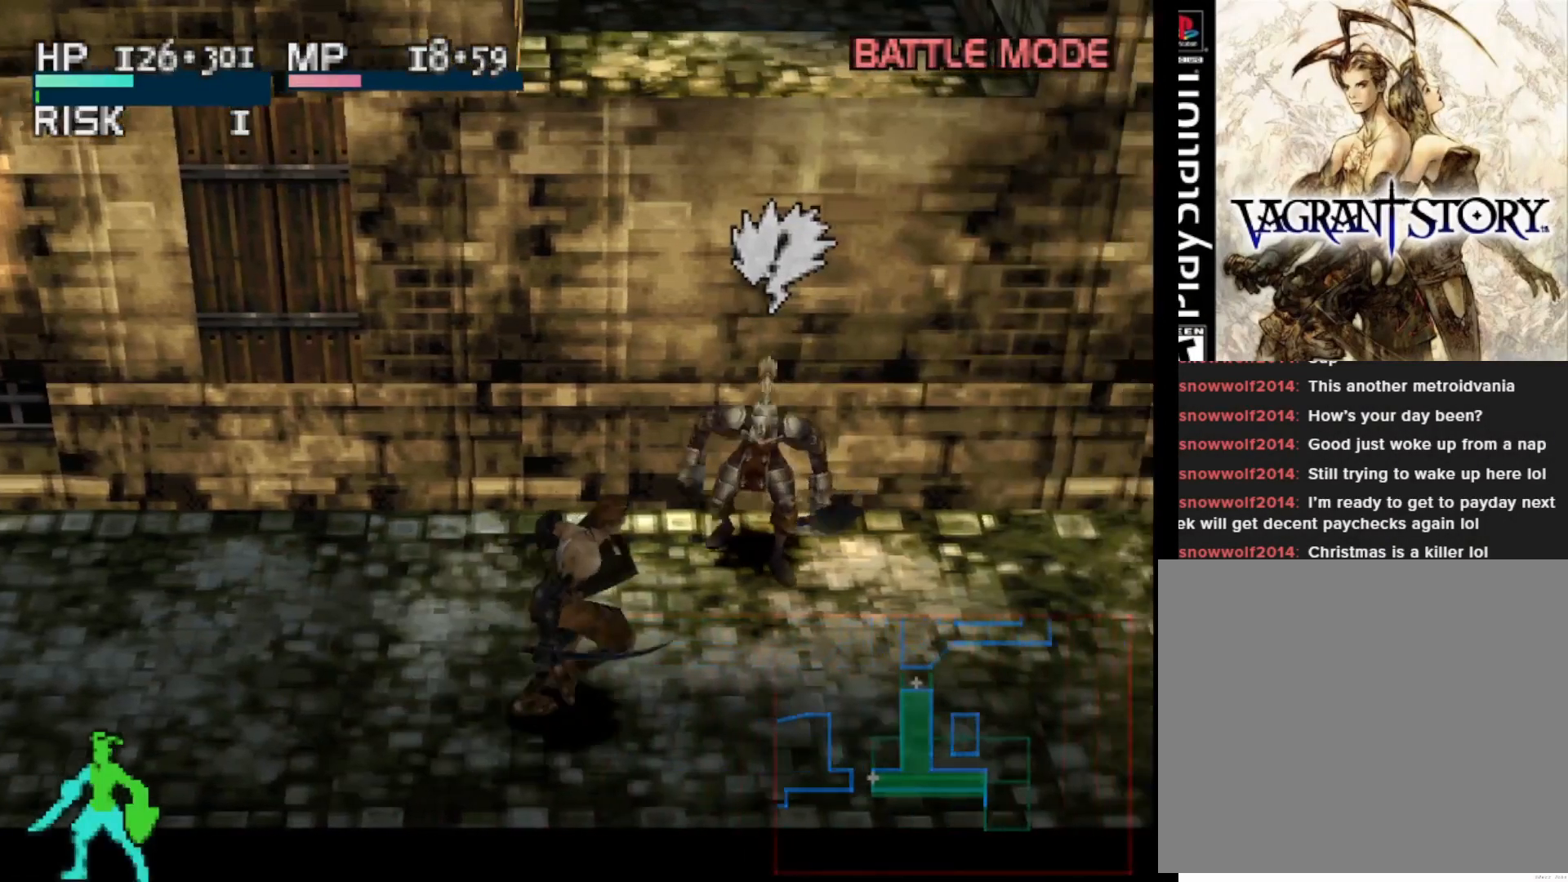
{"buttons": [], "right_stick": "center", "events": [[67, "CIRCLE", "up"]]}